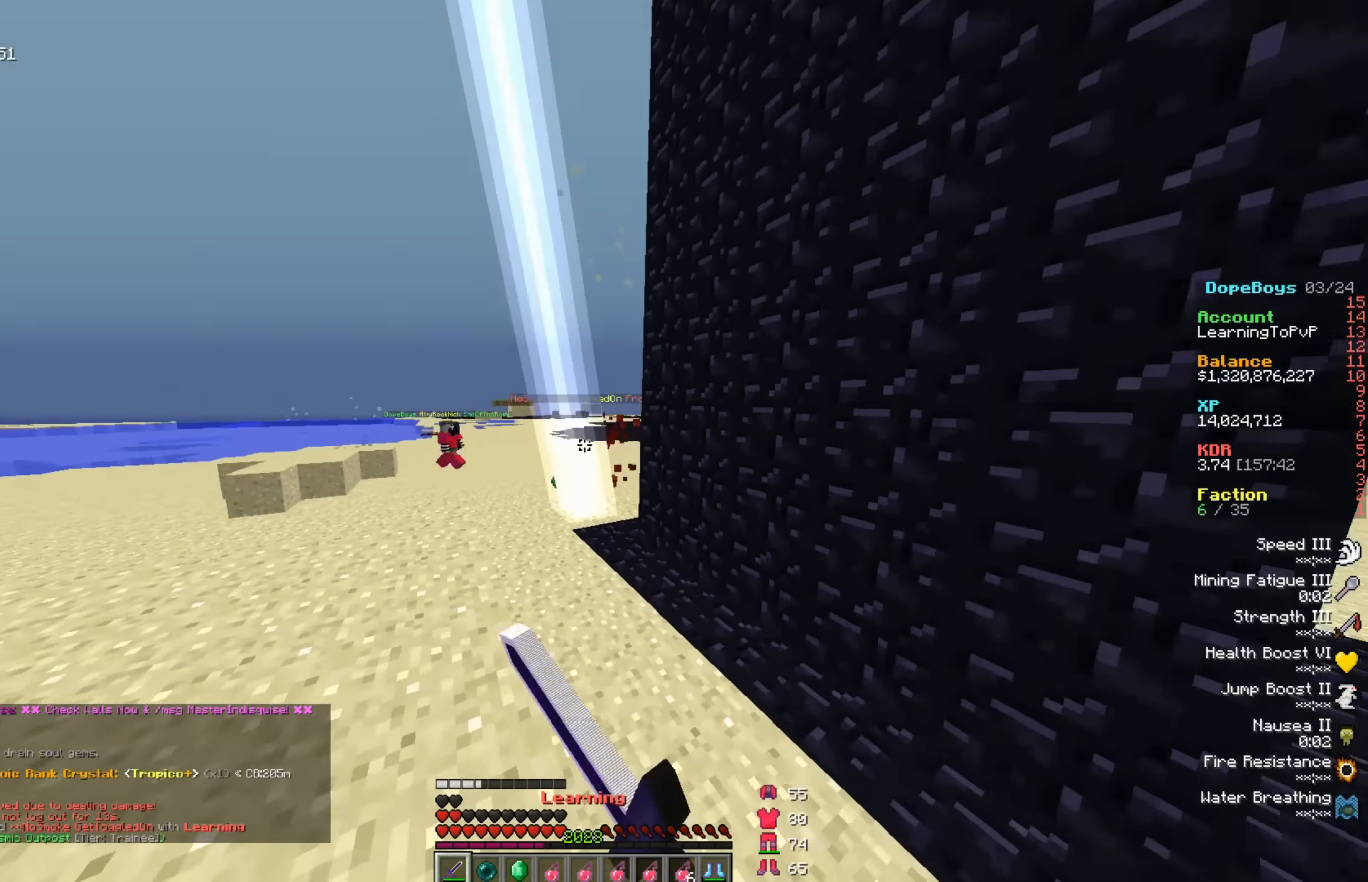
Gameplay with keyboard and mouse; each line is a JSON object with the keys and mouse buttons held at the frame after it. "events" lists presses ("down") and releases ("up") of "a", "d", "s", "w", "mouse_left" and "mouse_right" between this image and that frame as [ms after this image, input, new state], when the widget could be followed in between. "mouse_left", "mouse_right" = the "left", "right" buttons of the "mouse" list. No other keys are recorded. Fast repeated clicks can show as one long hold. Mouse movement is not recorded.
{"keys": ["w"], "mouse": [], "events": [[34, "mouse_left", "up"], [100, "mouse_left", "down"], [134, "mouse_left", "up"], [300, "mouse_right", "down"], [400, "mouse_right", "up"]]}
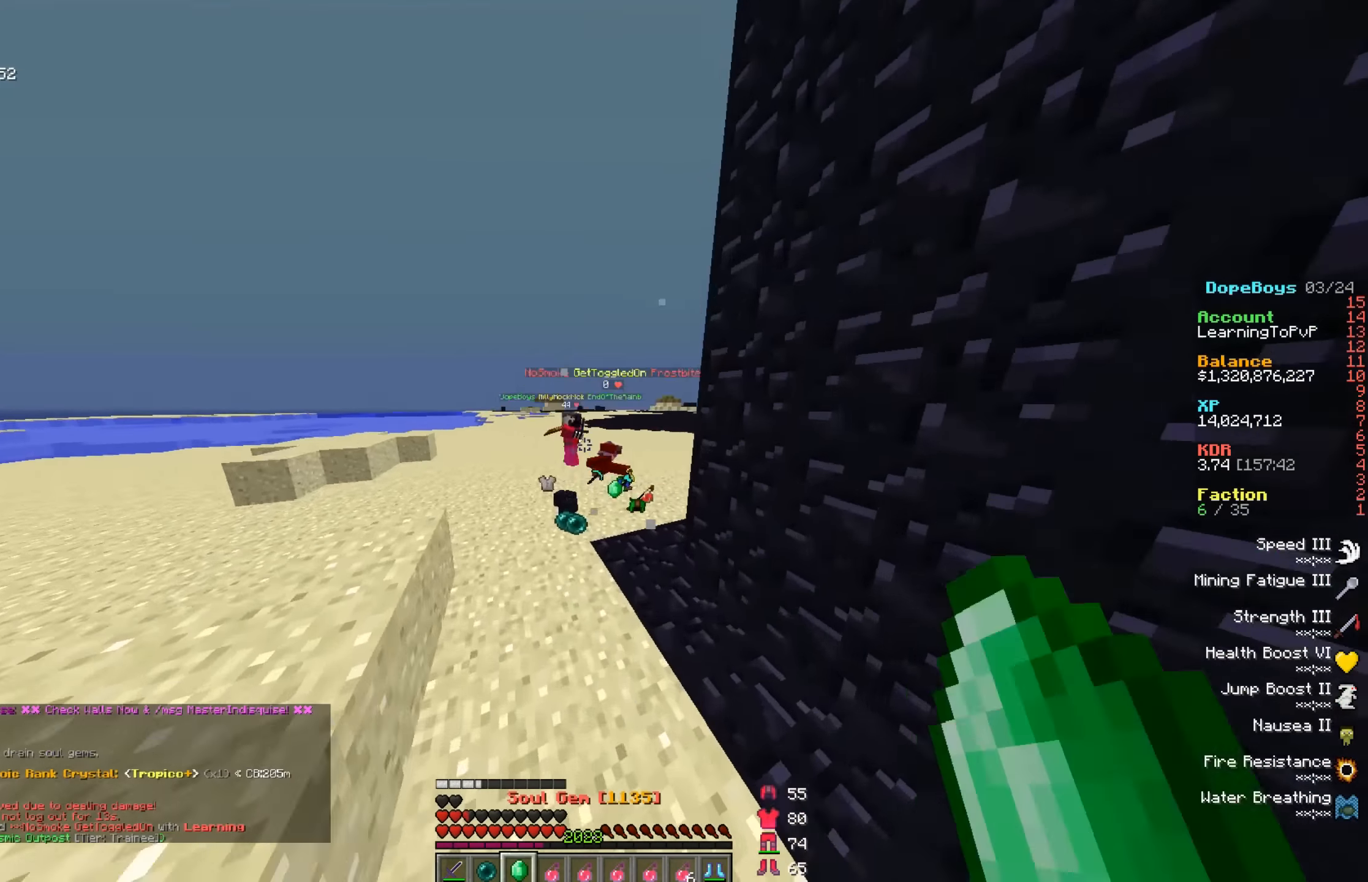
{"keys": [], "mouse": [], "events": [[100, "w", "up"]]}
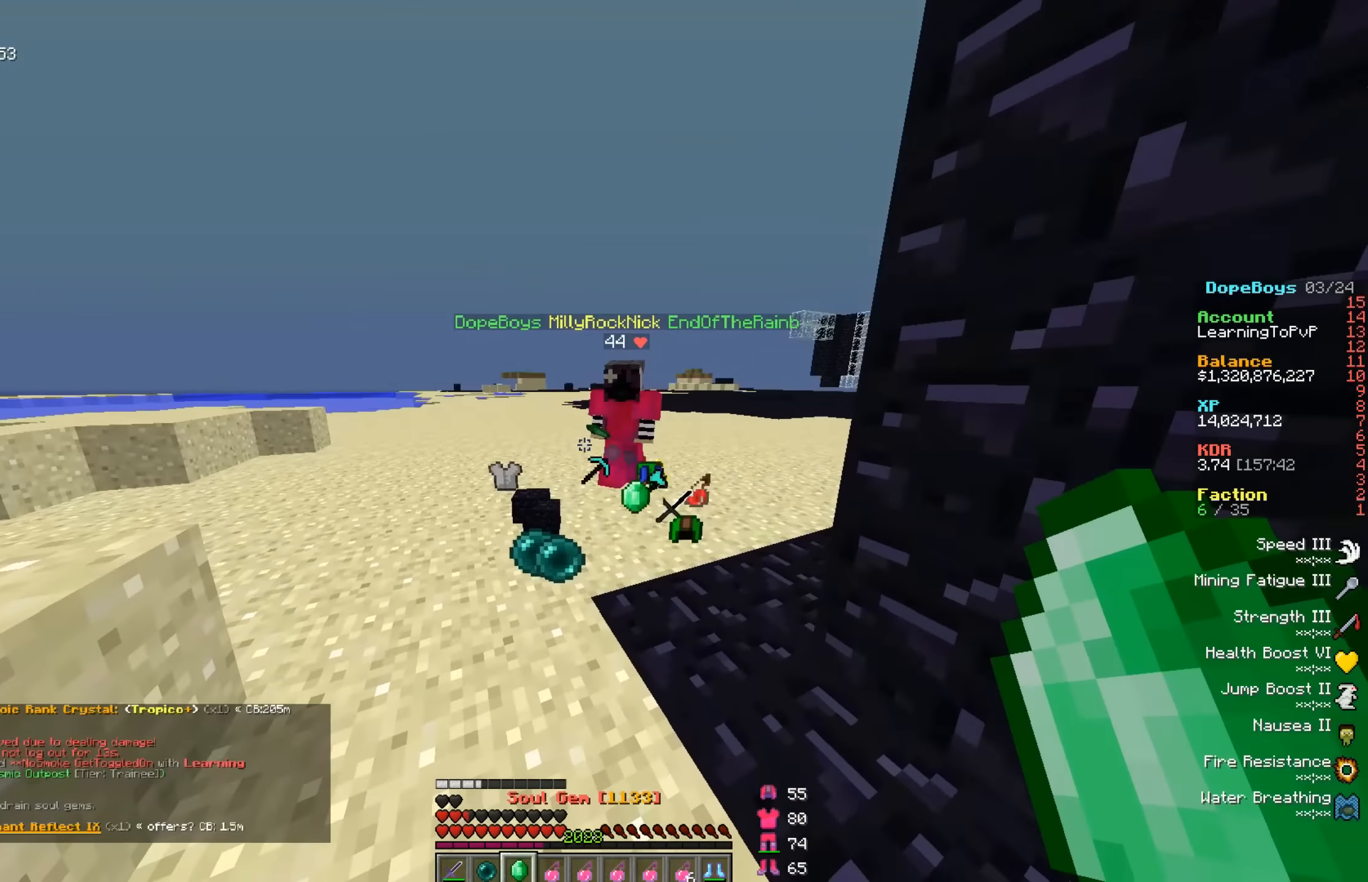
{"keys": [], "mouse": [], "events": []}
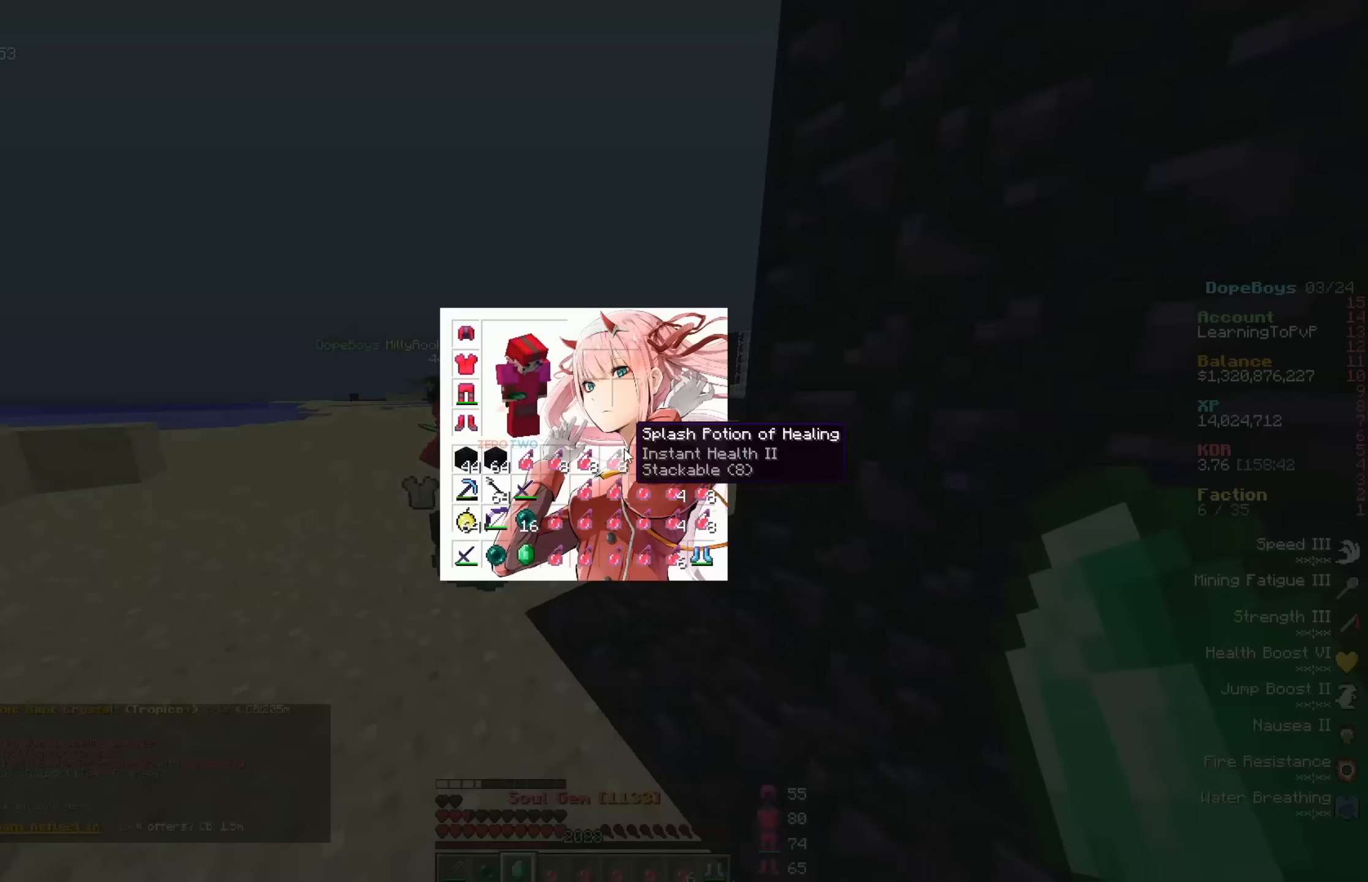
{"keys": [], "mouse": [], "events": []}
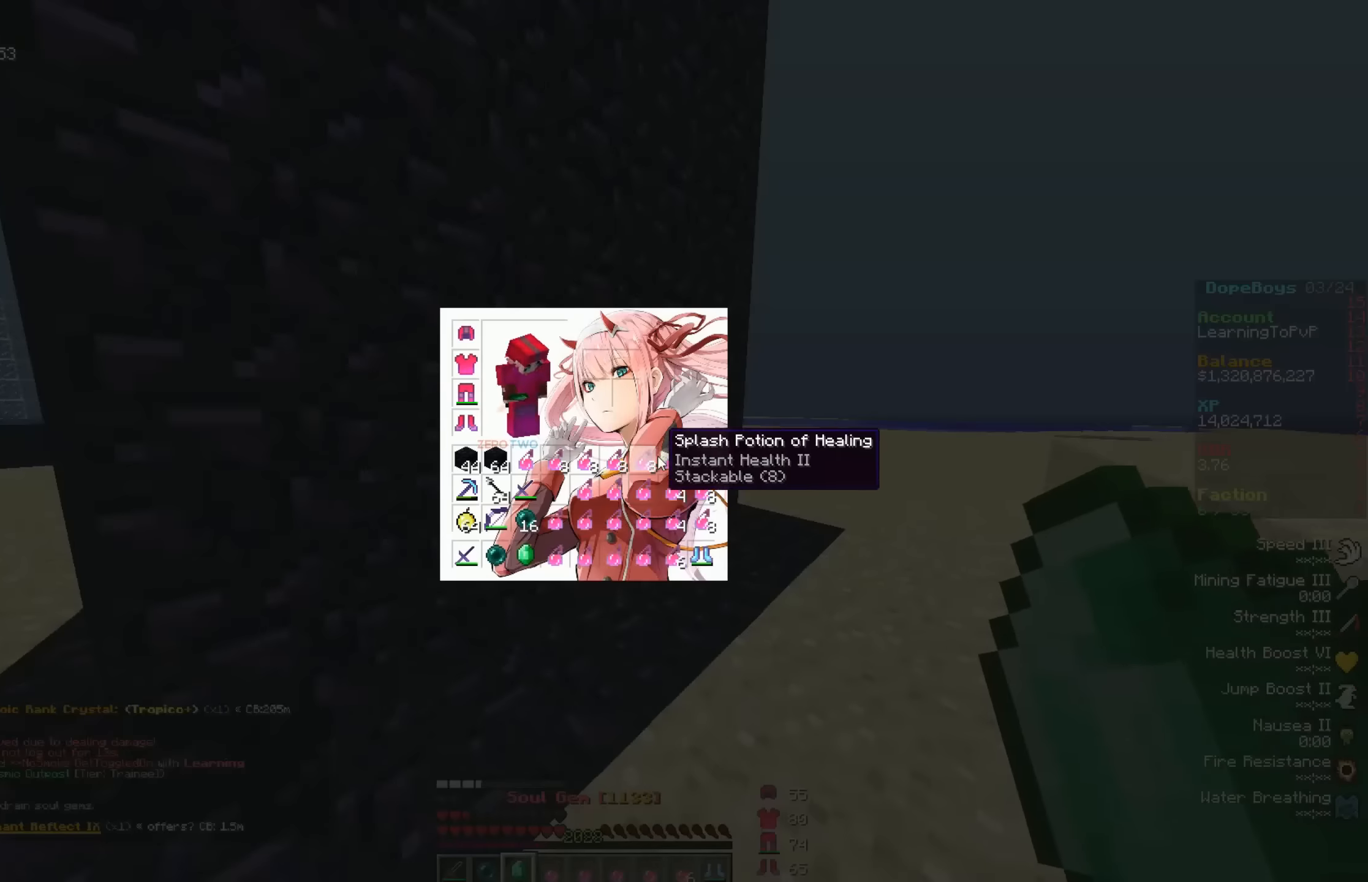
{"keys": [], "mouse": [], "events": []}
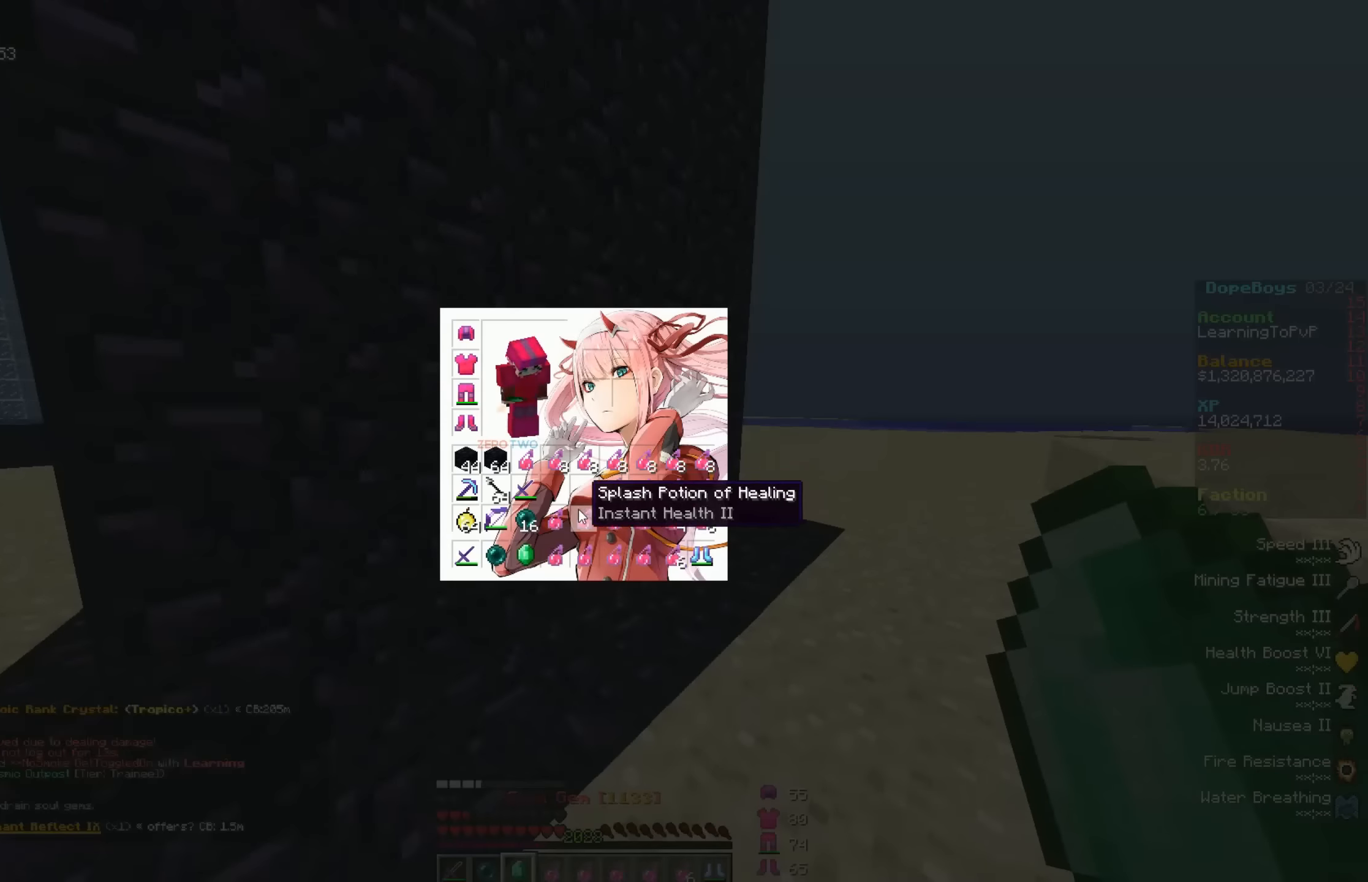
{"keys": [], "mouse": [], "events": []}
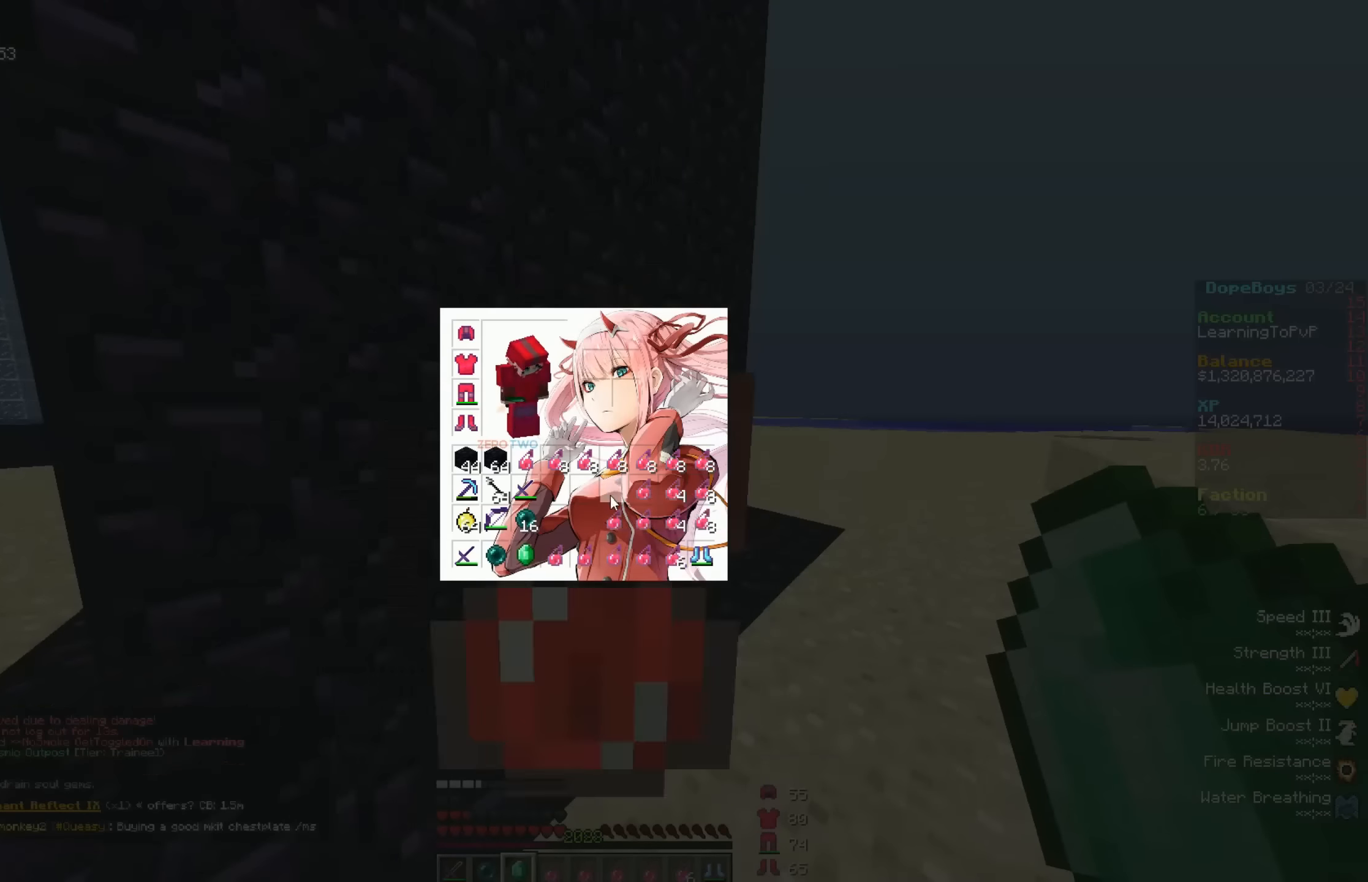
{"keys": [], "mouse": [], "events": []}
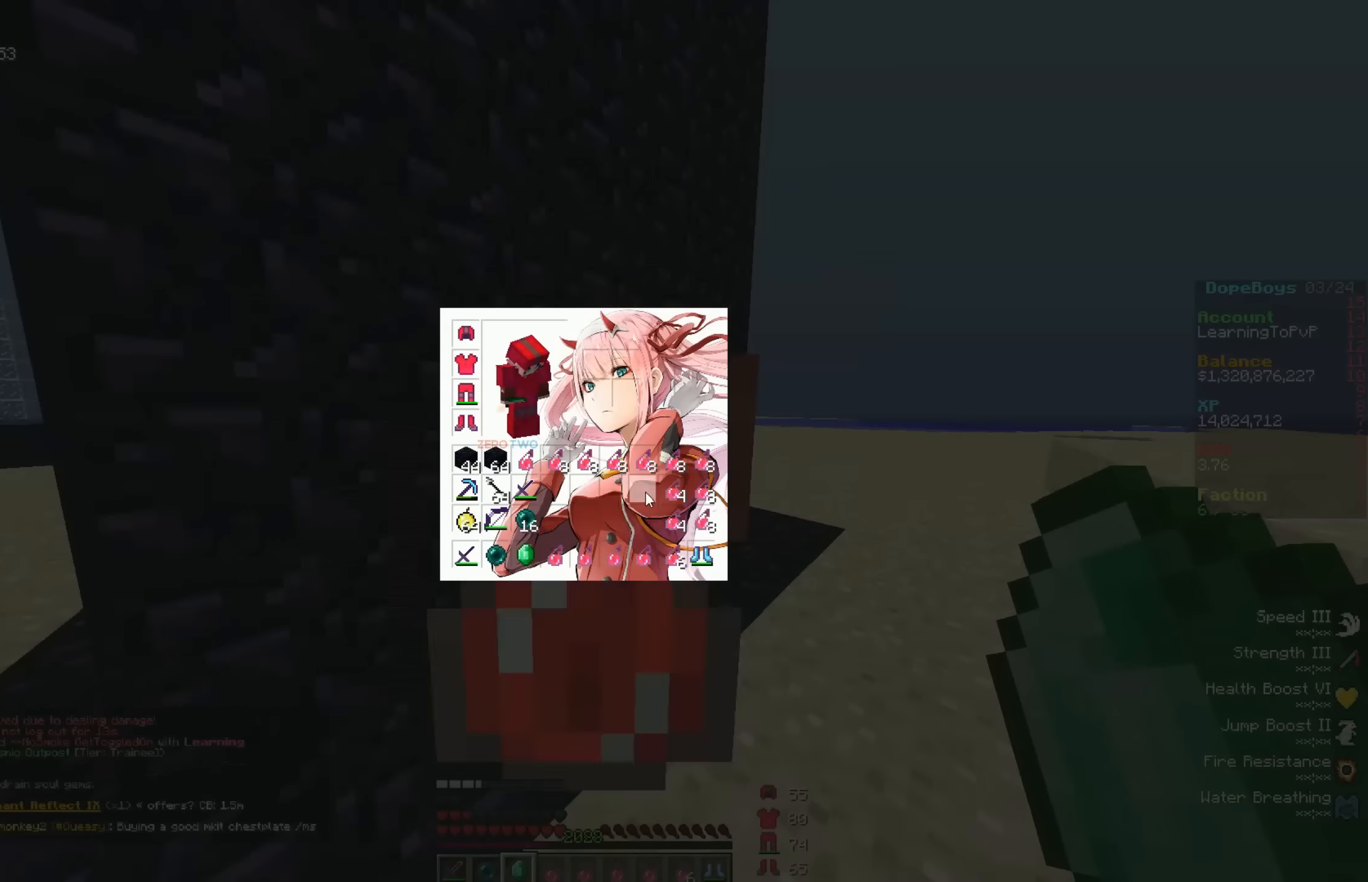
{"keys": ["w"], "mouse": [], "events": [[166, "w", "down"], [433, "a", "down"], [500, "a", "up"]]}
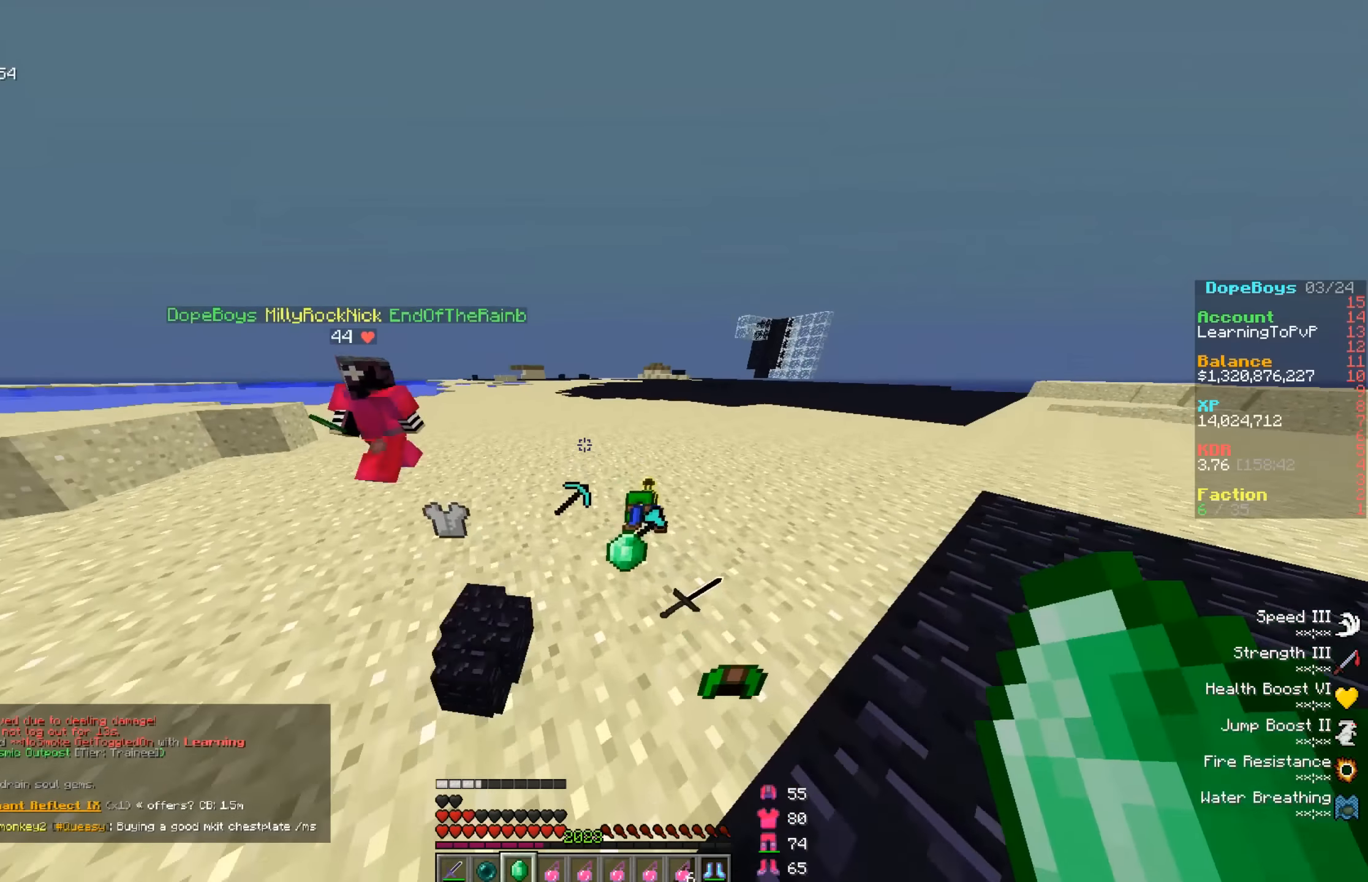
{"keys": [], "mouse": [], "events": [[133, "w", "up"], [266, "s", "down"], [500, "s", "up"]]}
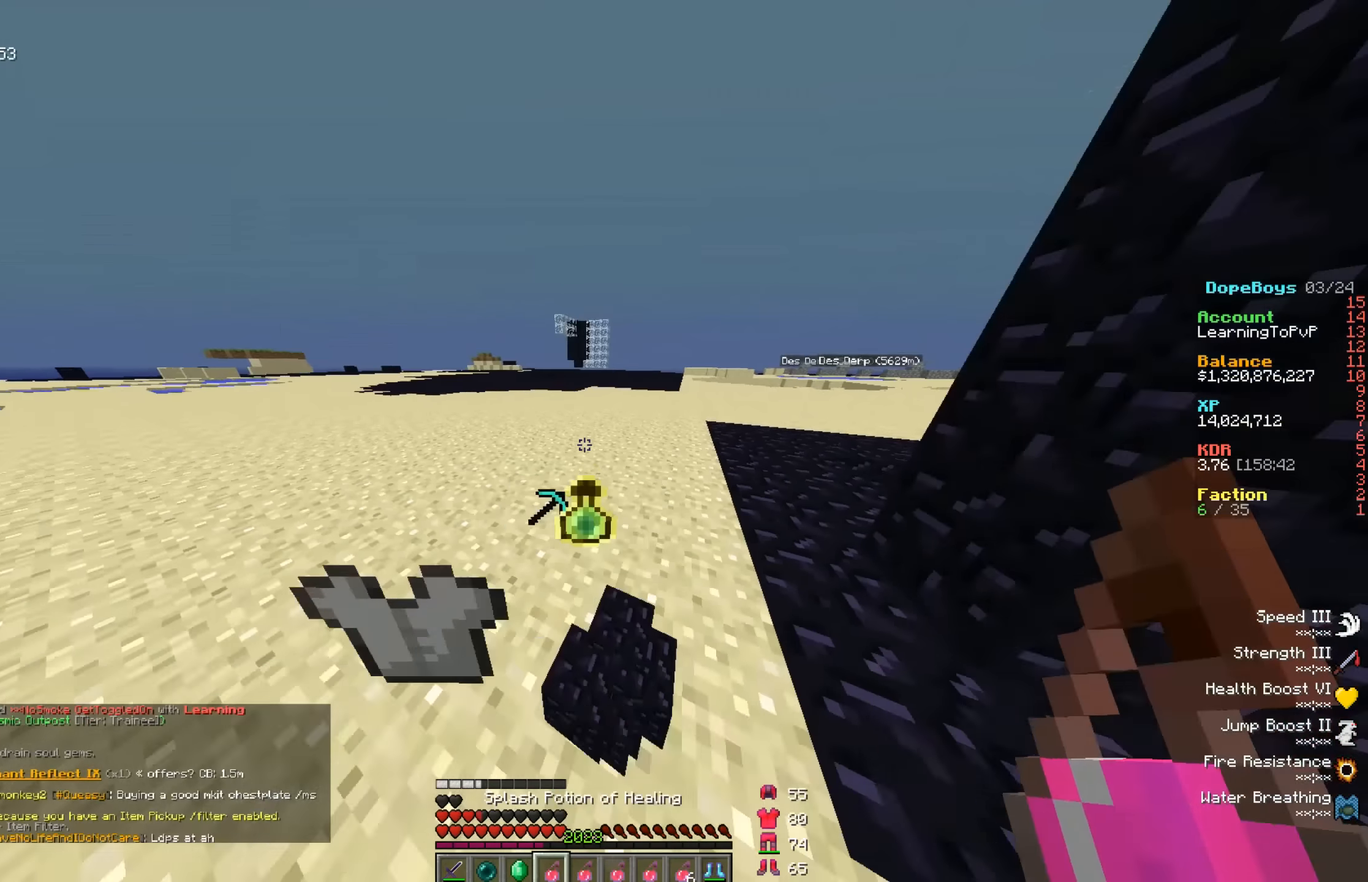
{"keys": [], "mouse": [], "events": []}
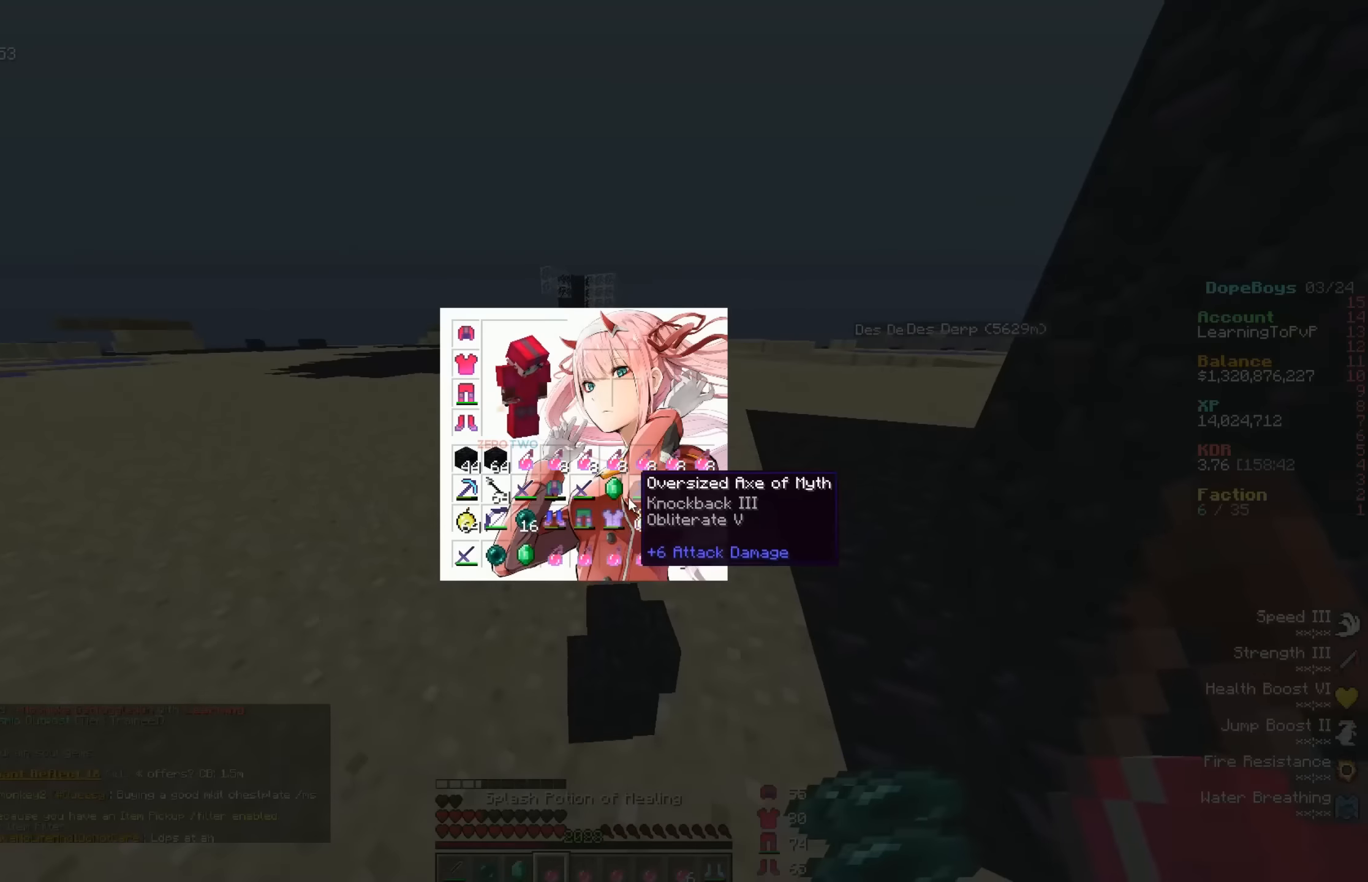
{"keys": [], "mouse": [], "events": [[133, "s", "down"], [300, "s", "up"]]}
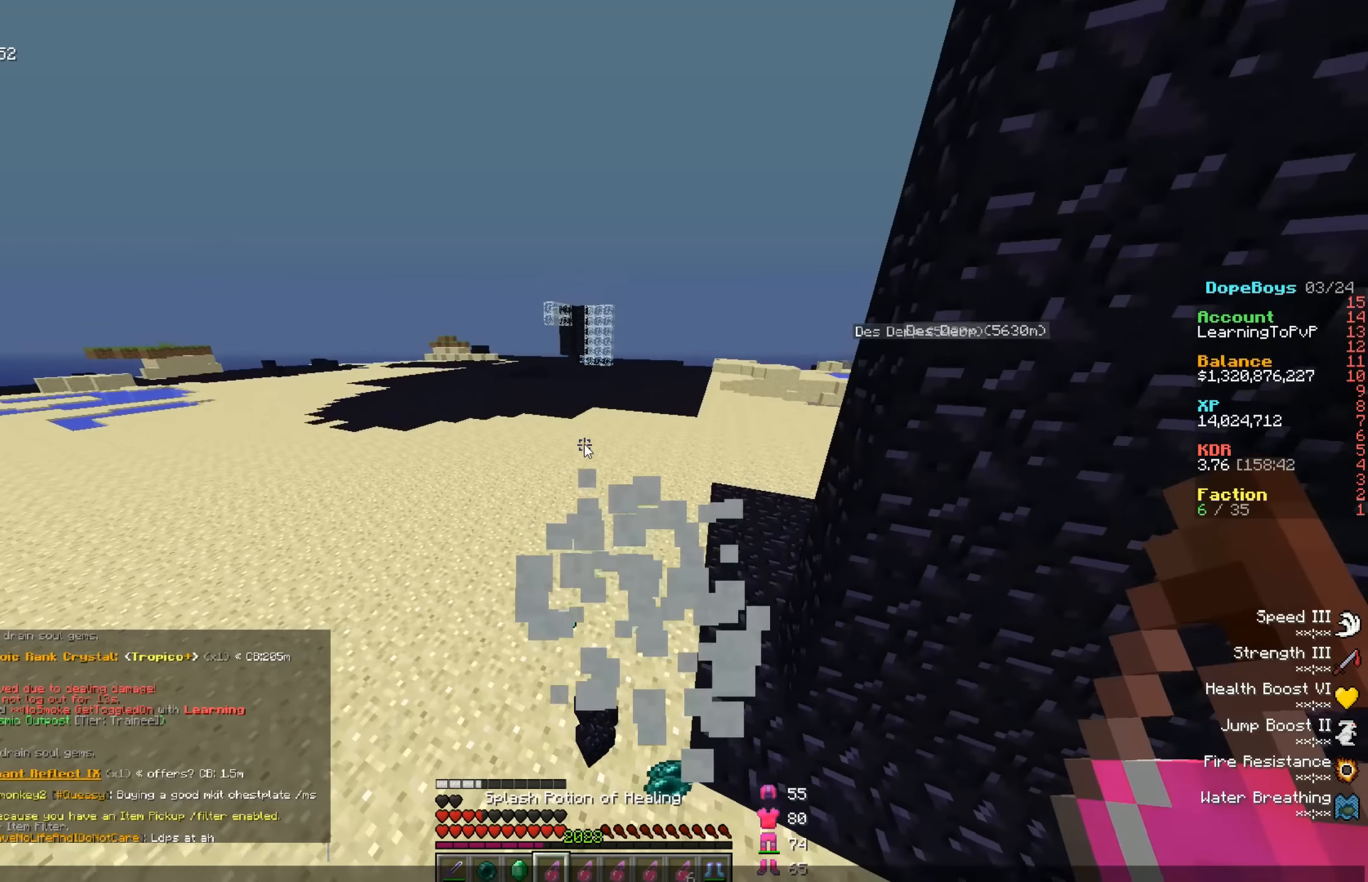
{"keys": [], "mouse": [], "events": []}
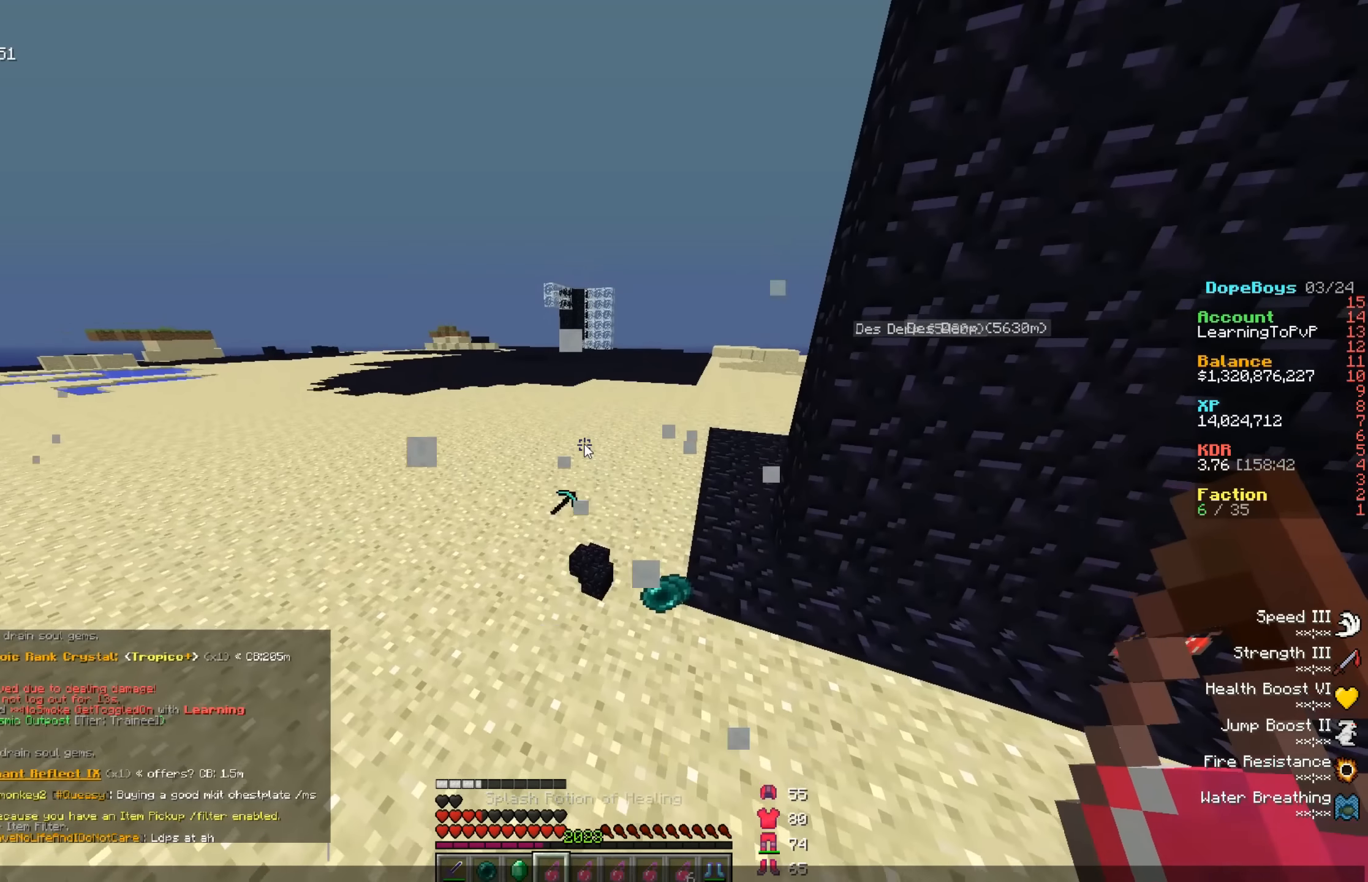
{"keys": [], "mouse": [], "events": []}
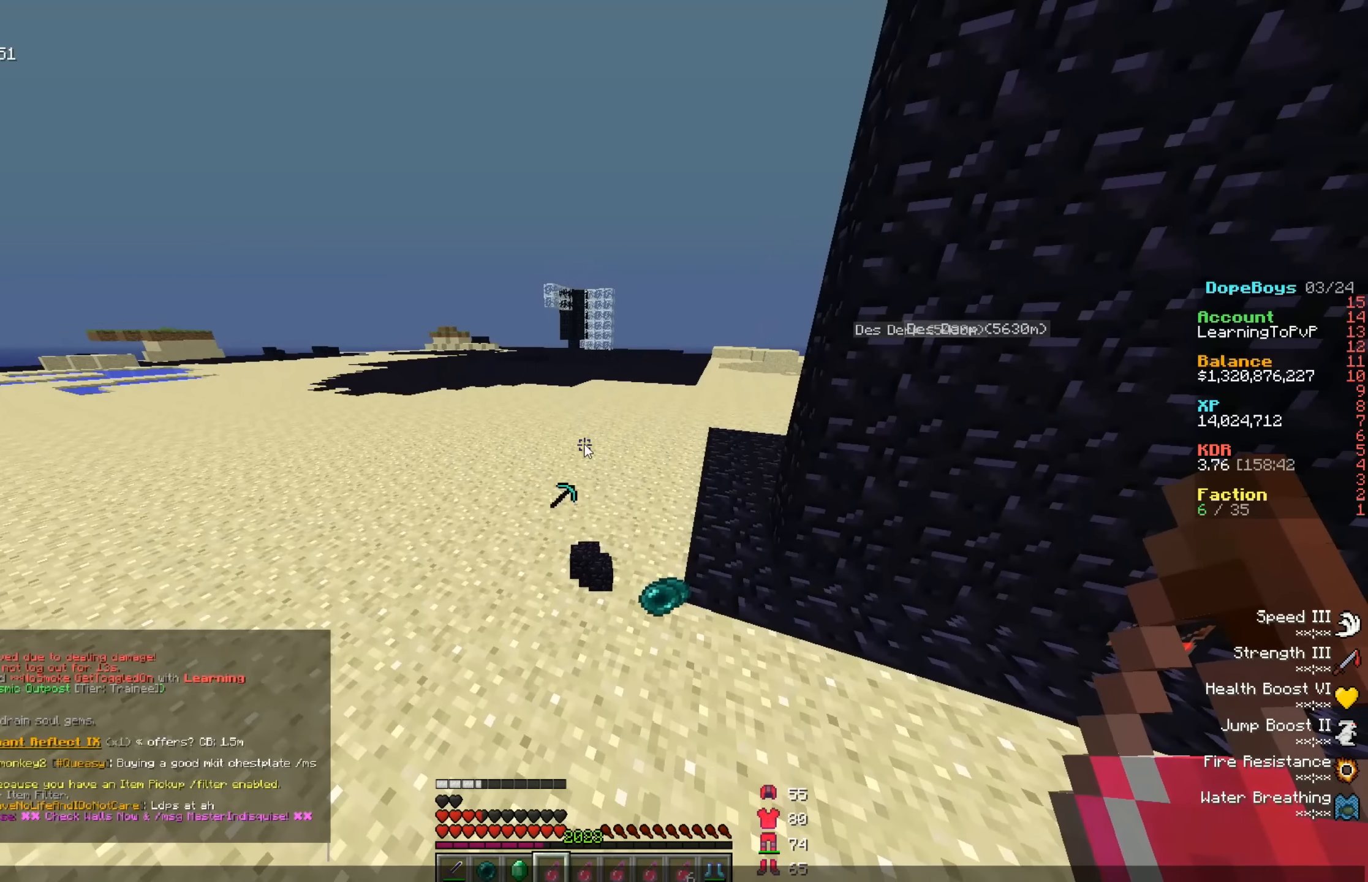
{"keys": [], "mouse": [], "events": []}
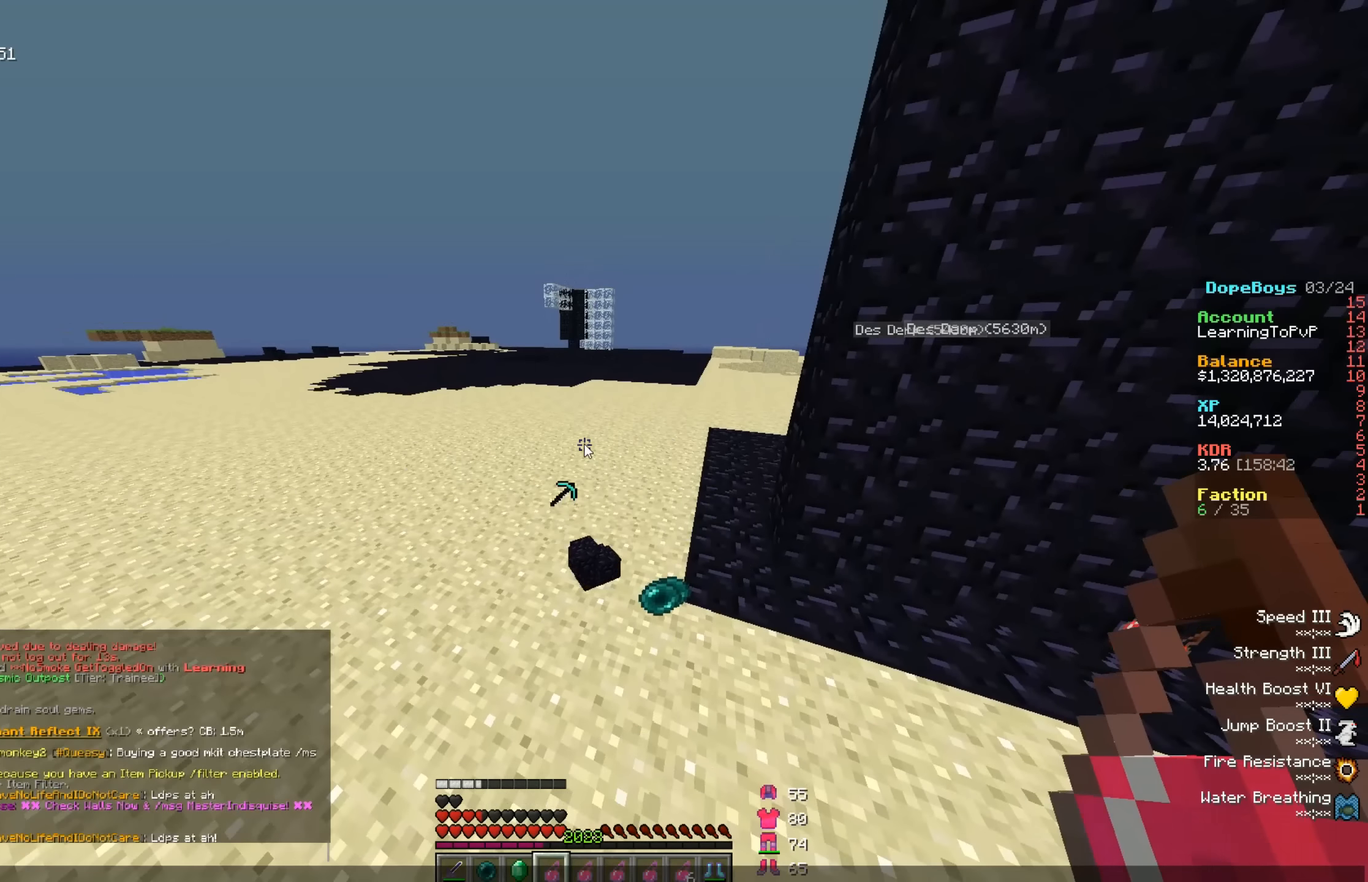
{"keys": ["s"], "mouse": [], "events": [[166, "s", "down"]]}
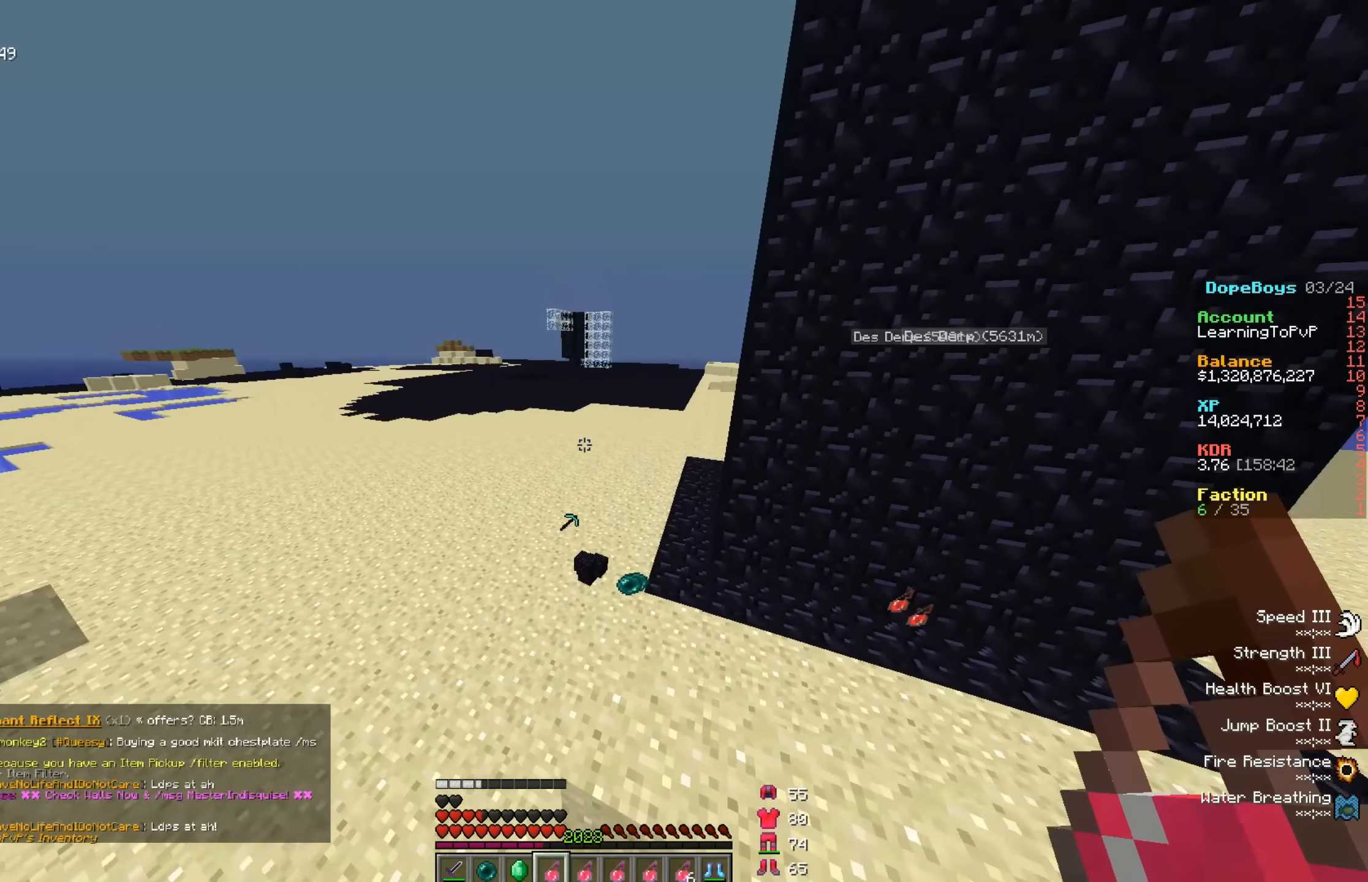
{"keys": [], "mouse": [], "events": [[33, "s", "up"]]}
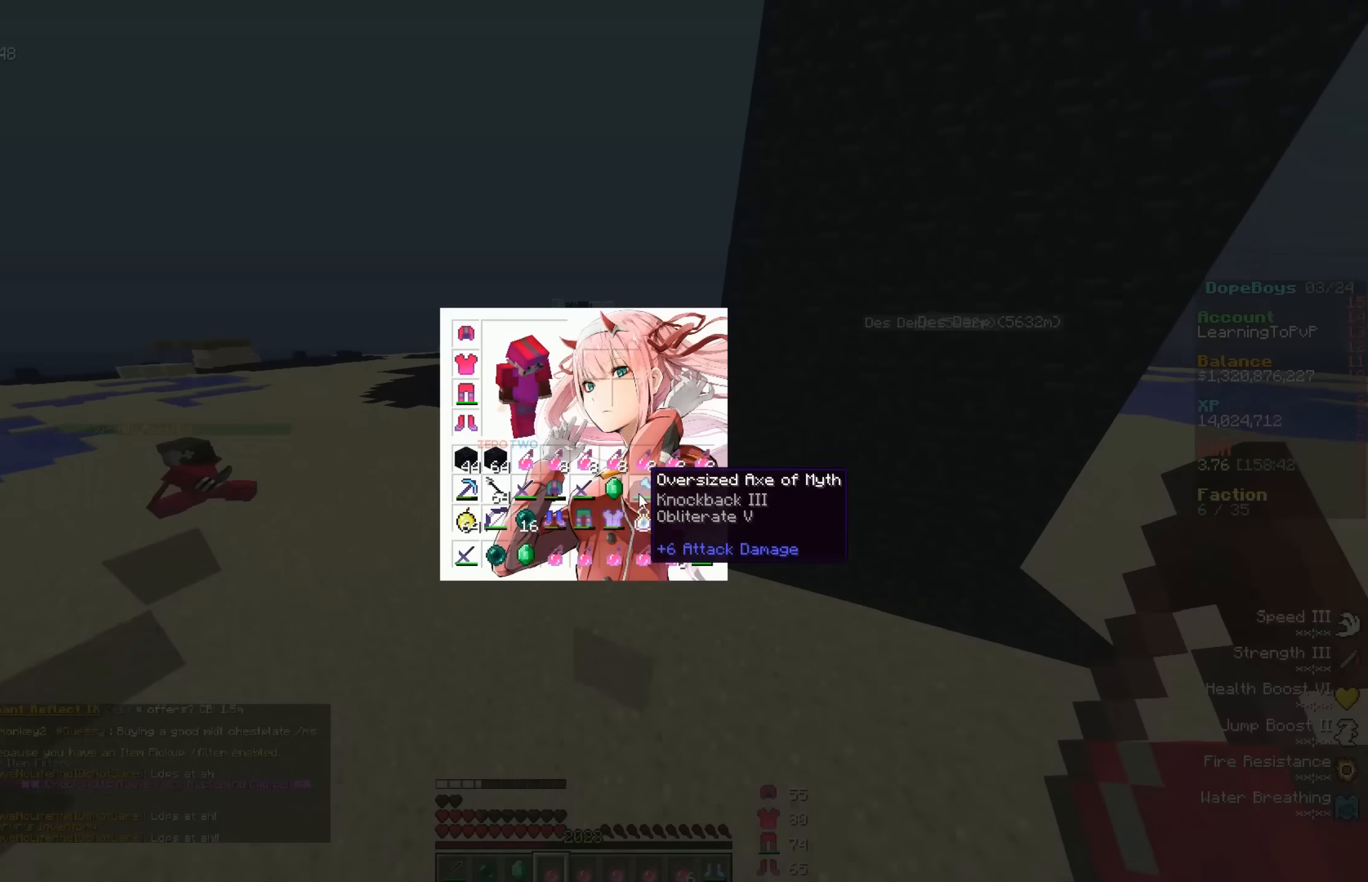
{"keys": [], "mouse": [], "events": []}
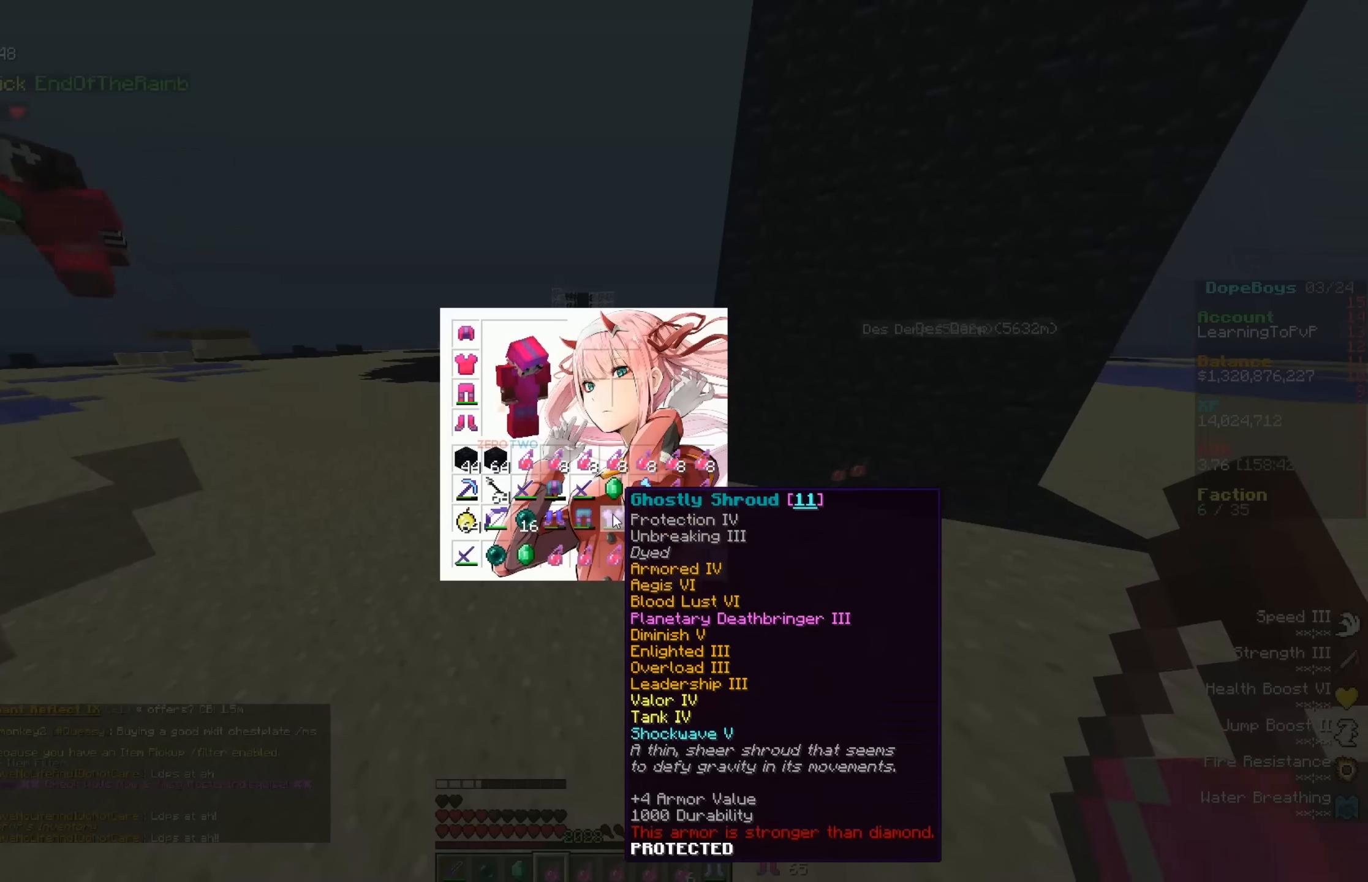
{"keys": [], "mouse": [], "events": []}
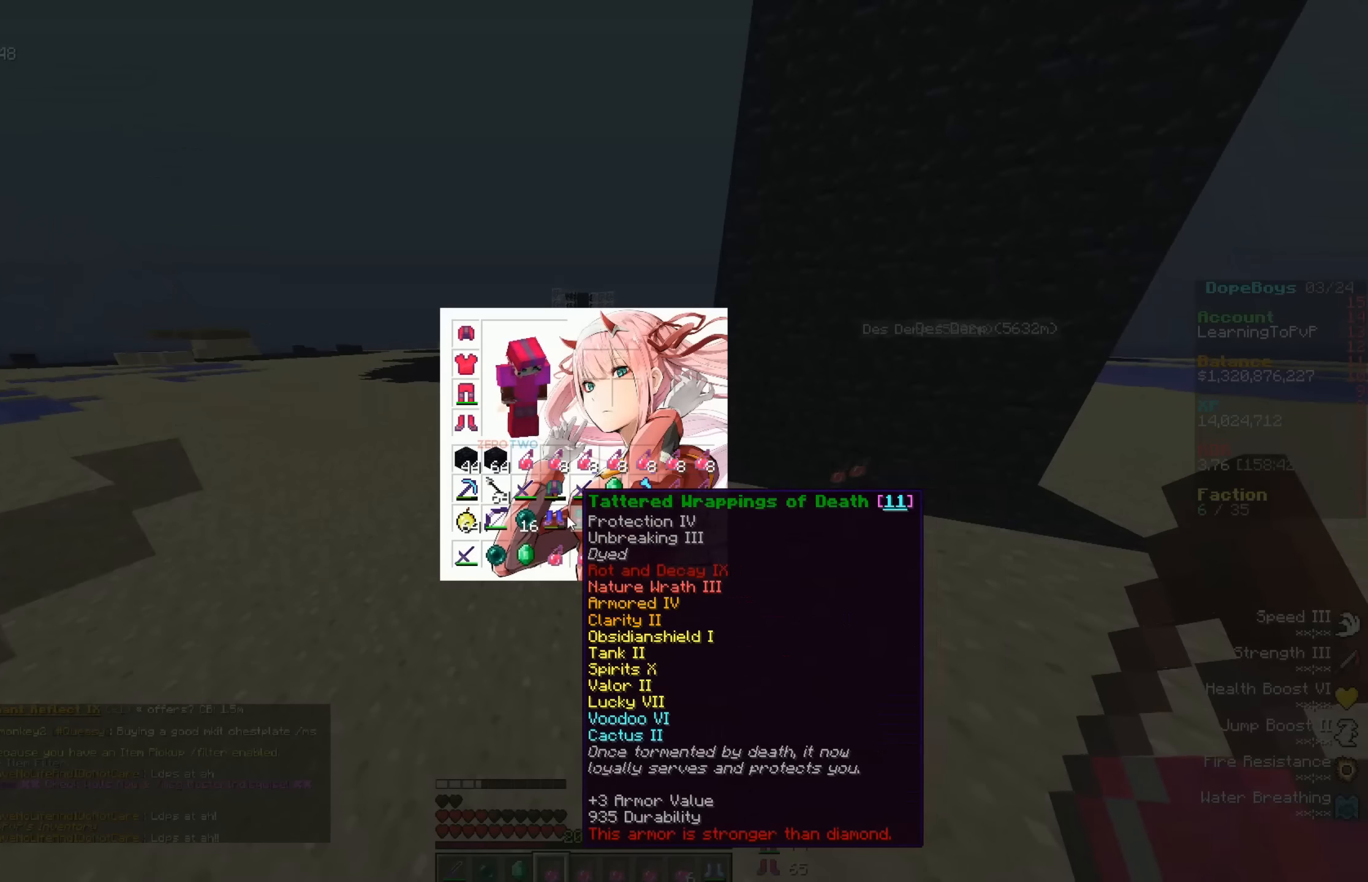
{"keys": [], "mouse": [], "events": []}
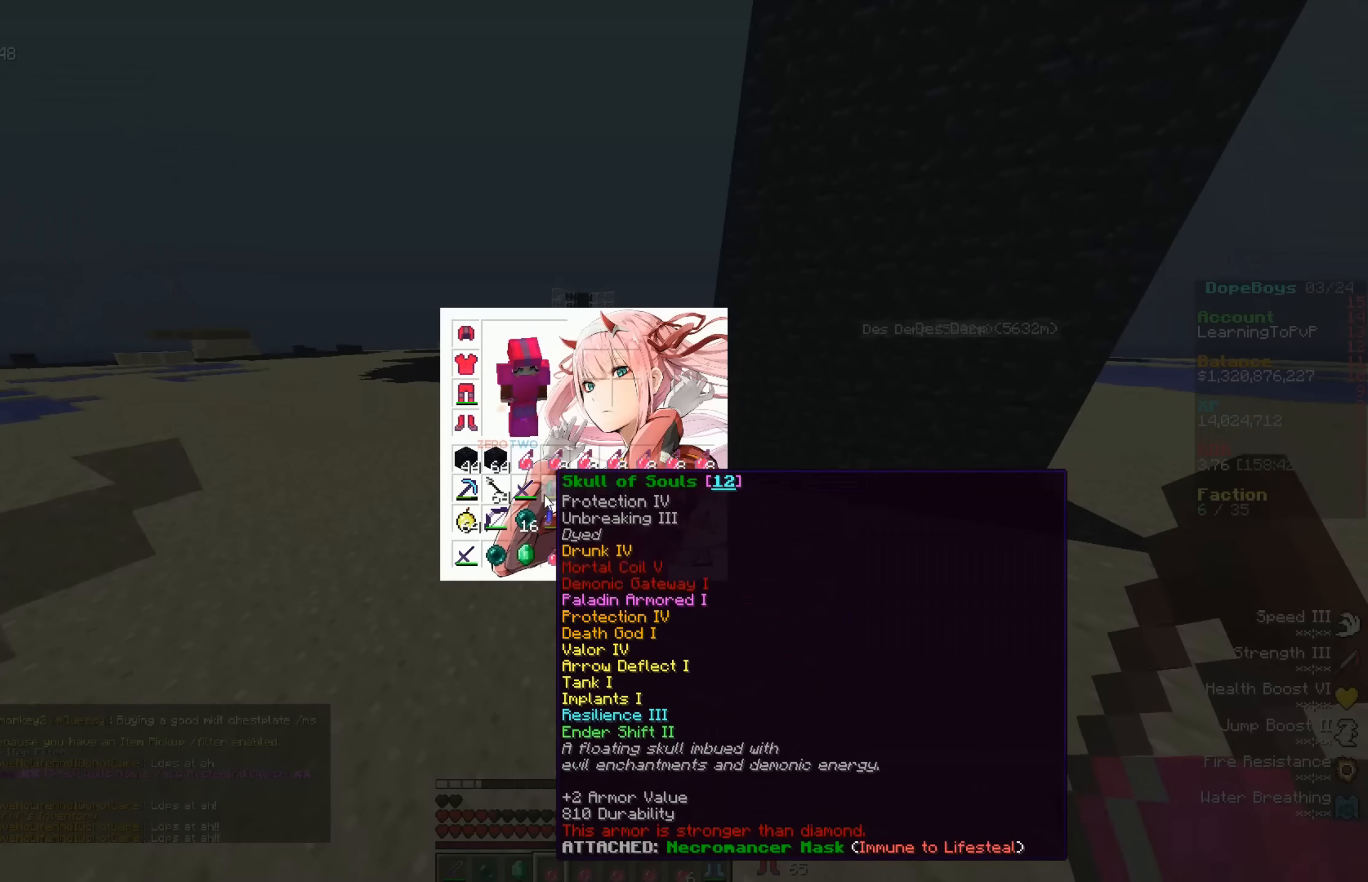
{"keys": [], "mouse": [], "events": []}
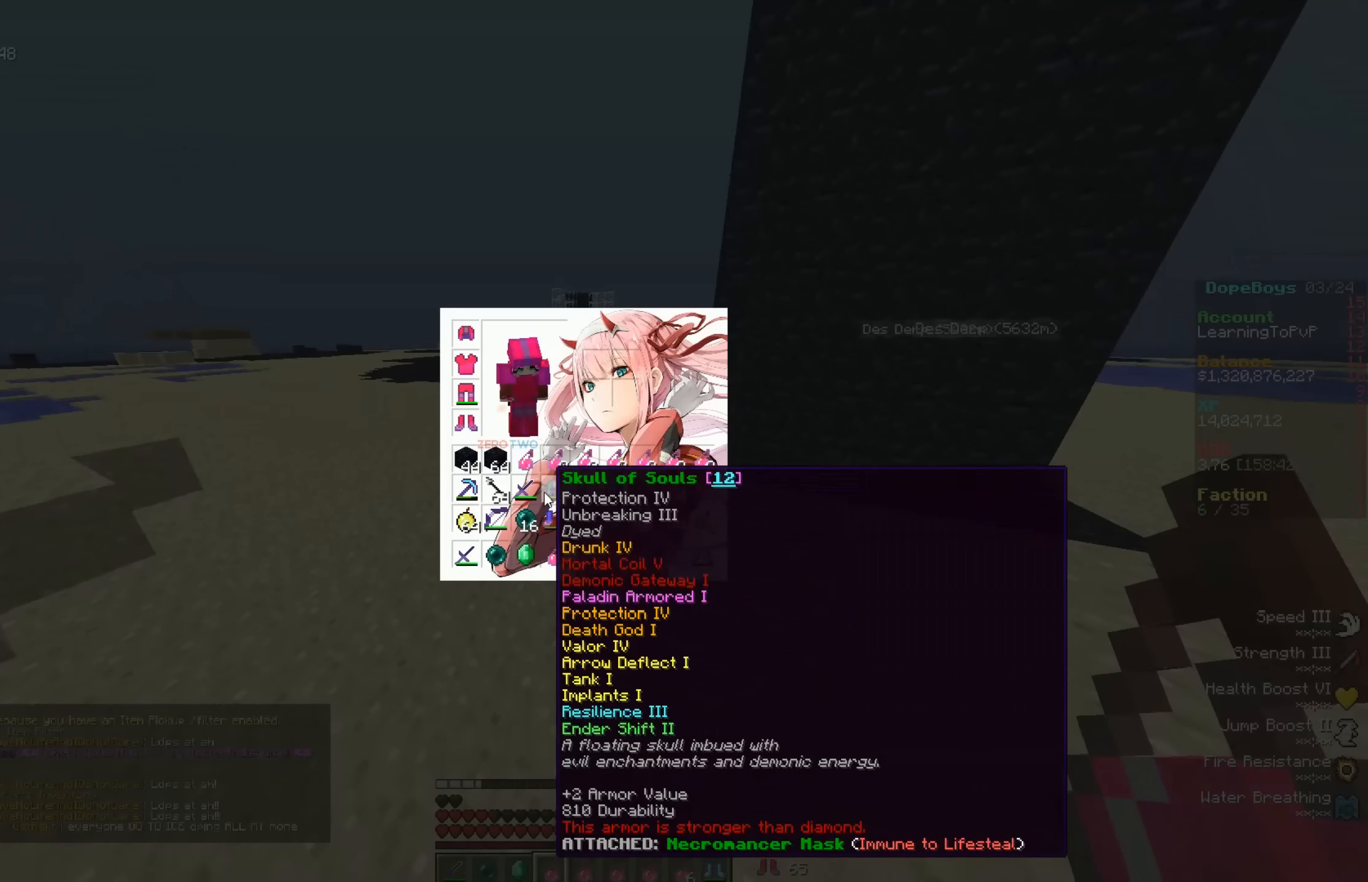
{"keys": [], "mouse": [], "events": []}
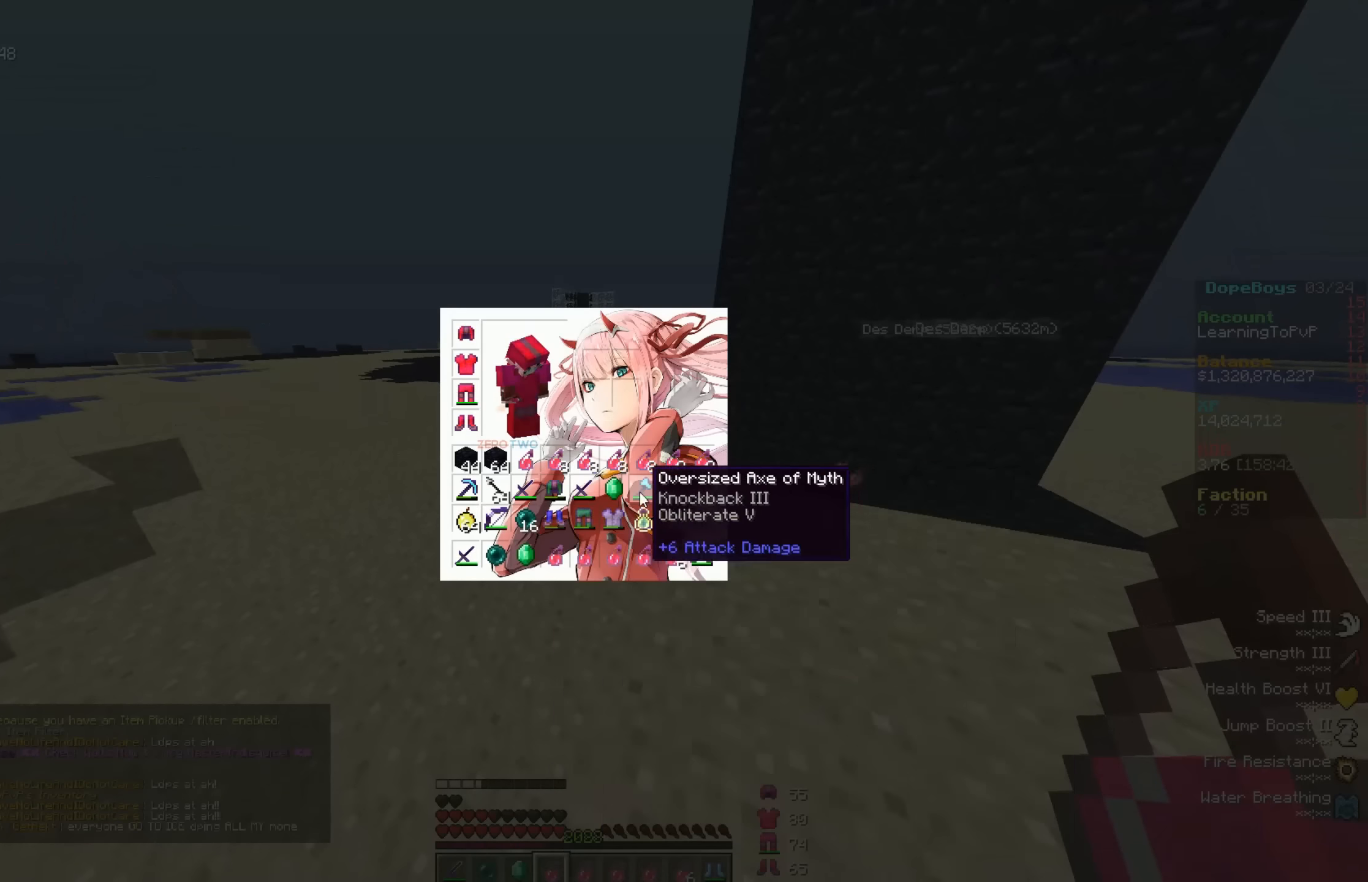
{"keys": [], "mouse": [], "events": []}
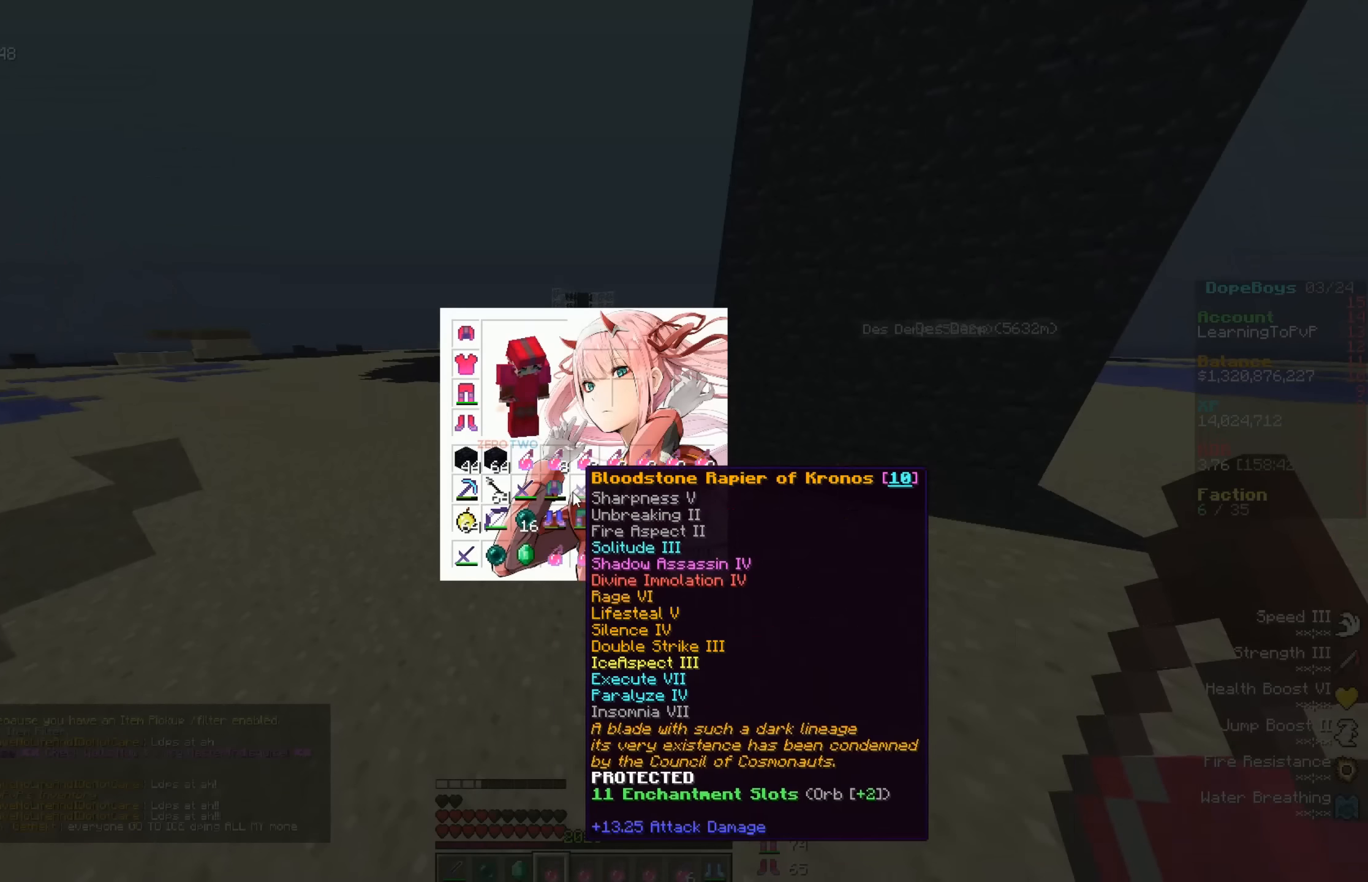
{"keys": ["s"], "mouse": [], "events": [[400, "s", "down"]]}
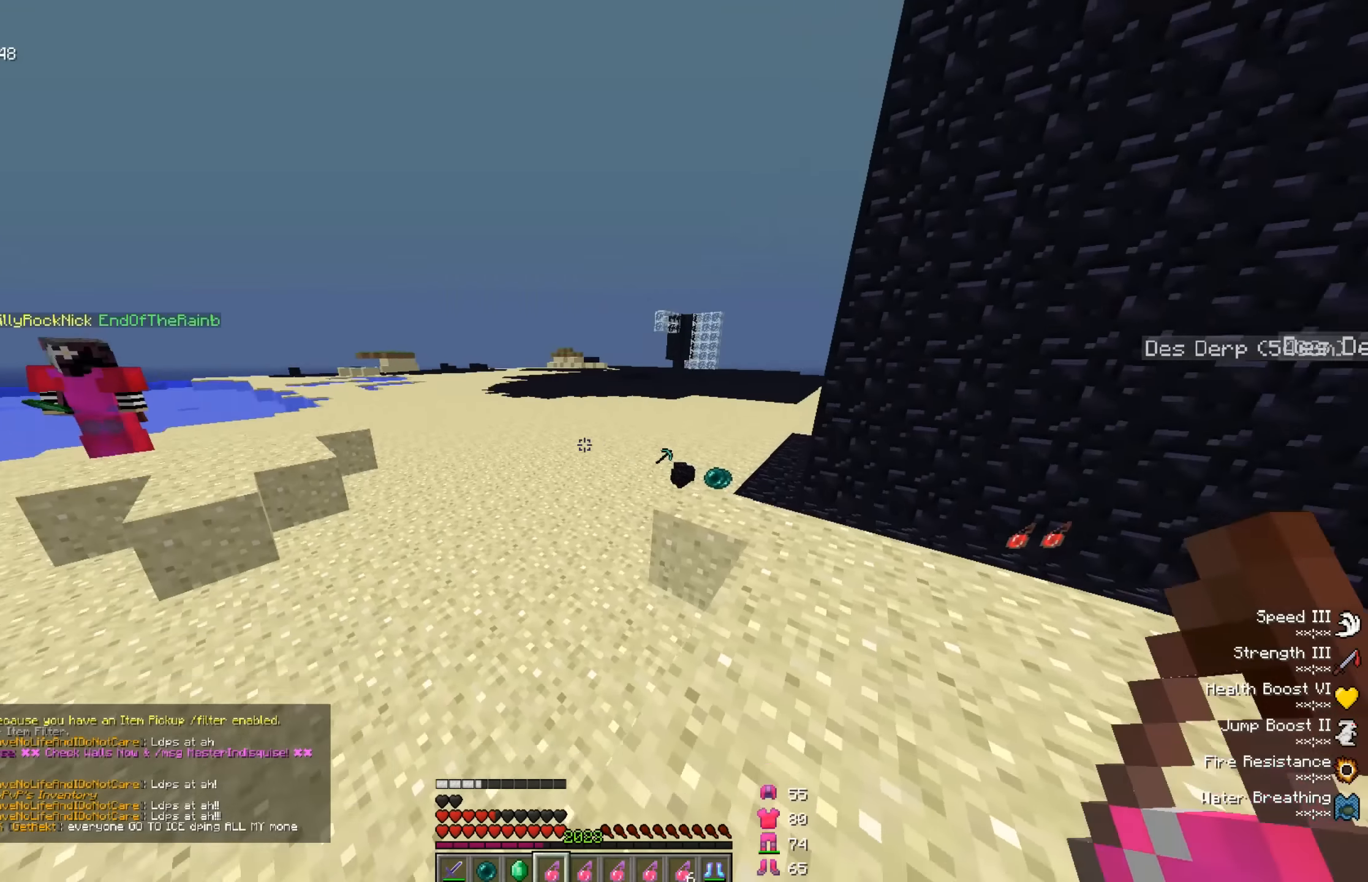
{"keys": [], "mouse": [], "events": [[200, "s", "up"]]}
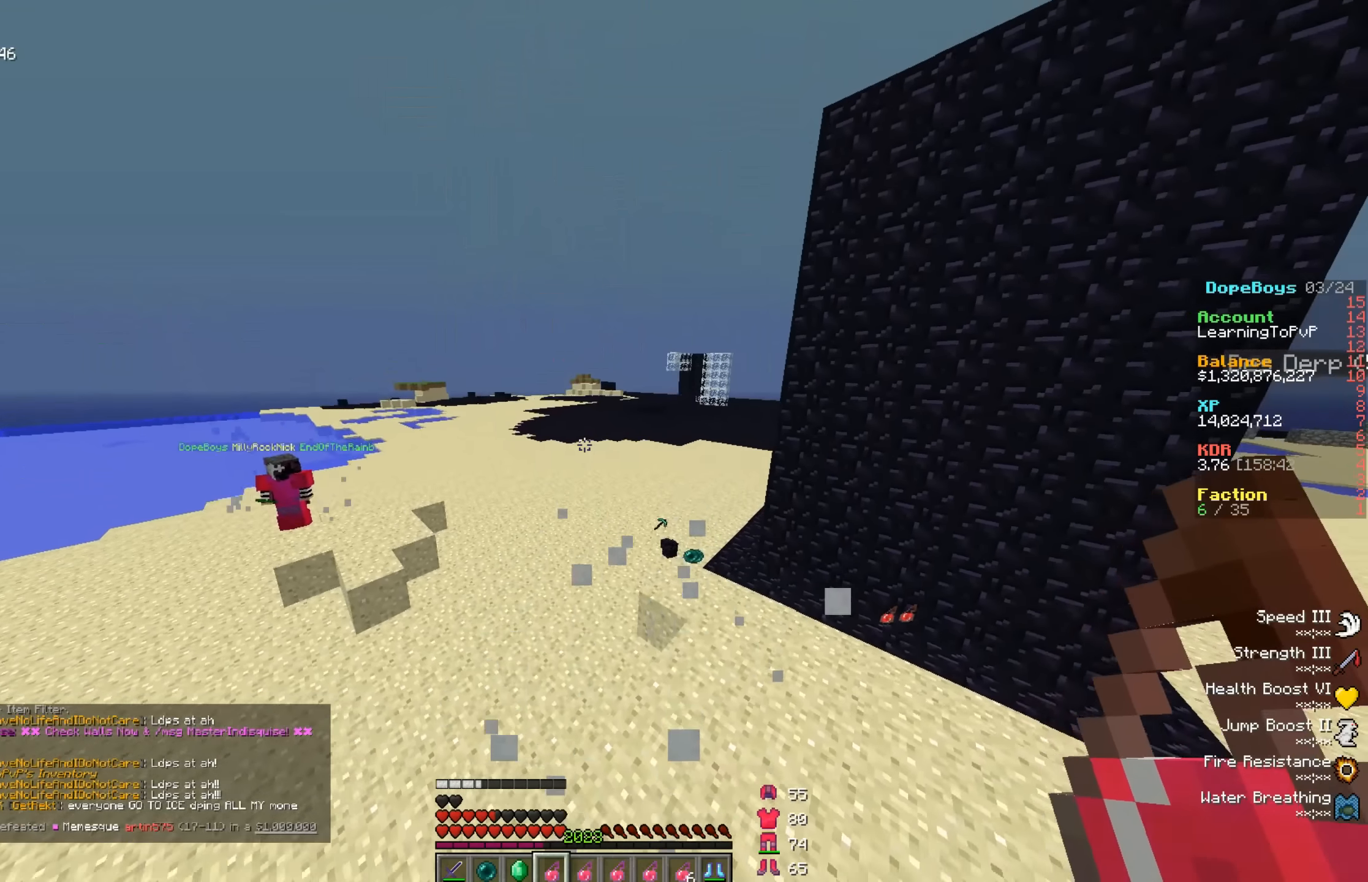
{"keys": [], "mouse": [], "events": []}
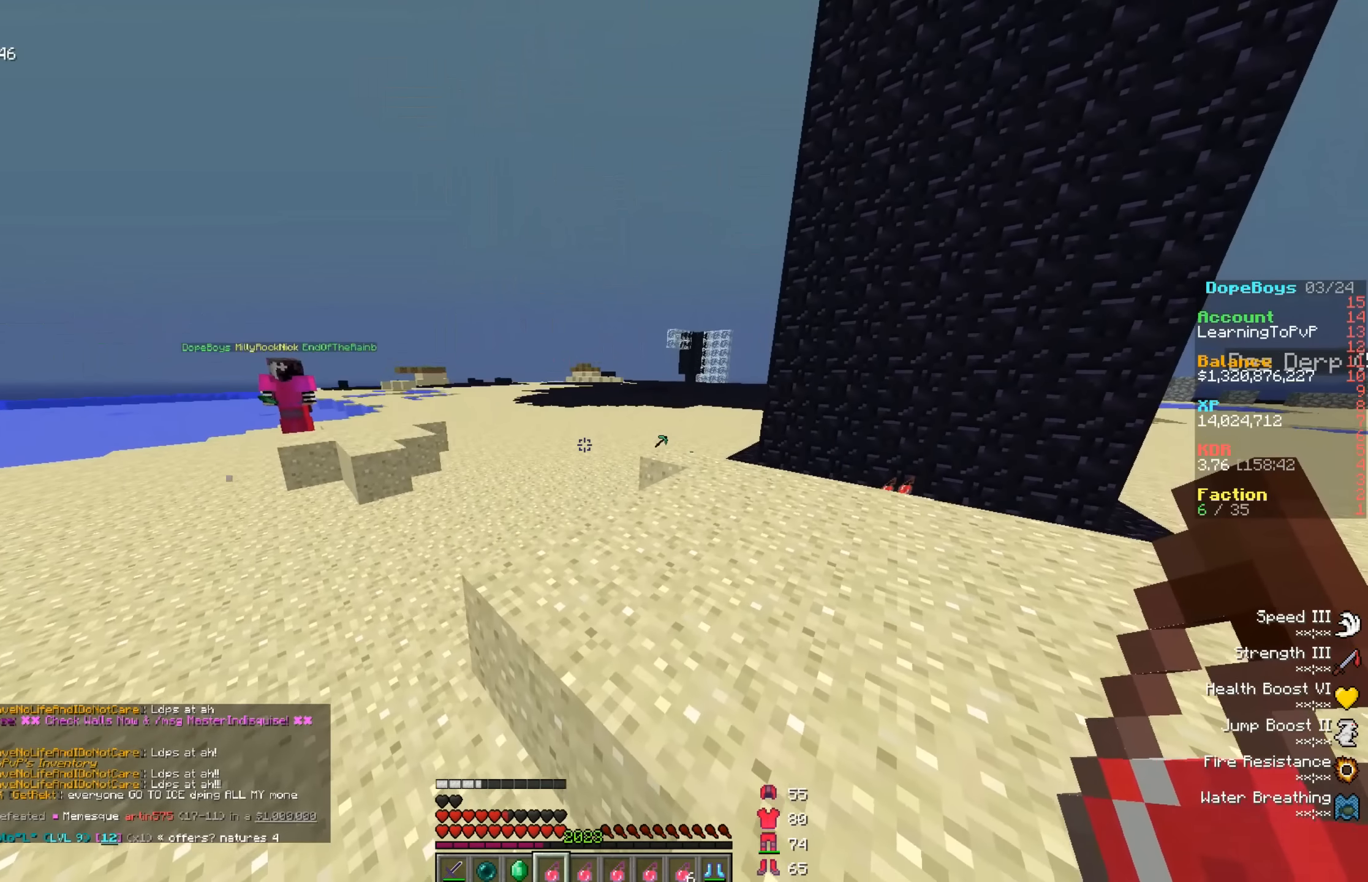
{"keys": [], "mouse": [], "events": []}
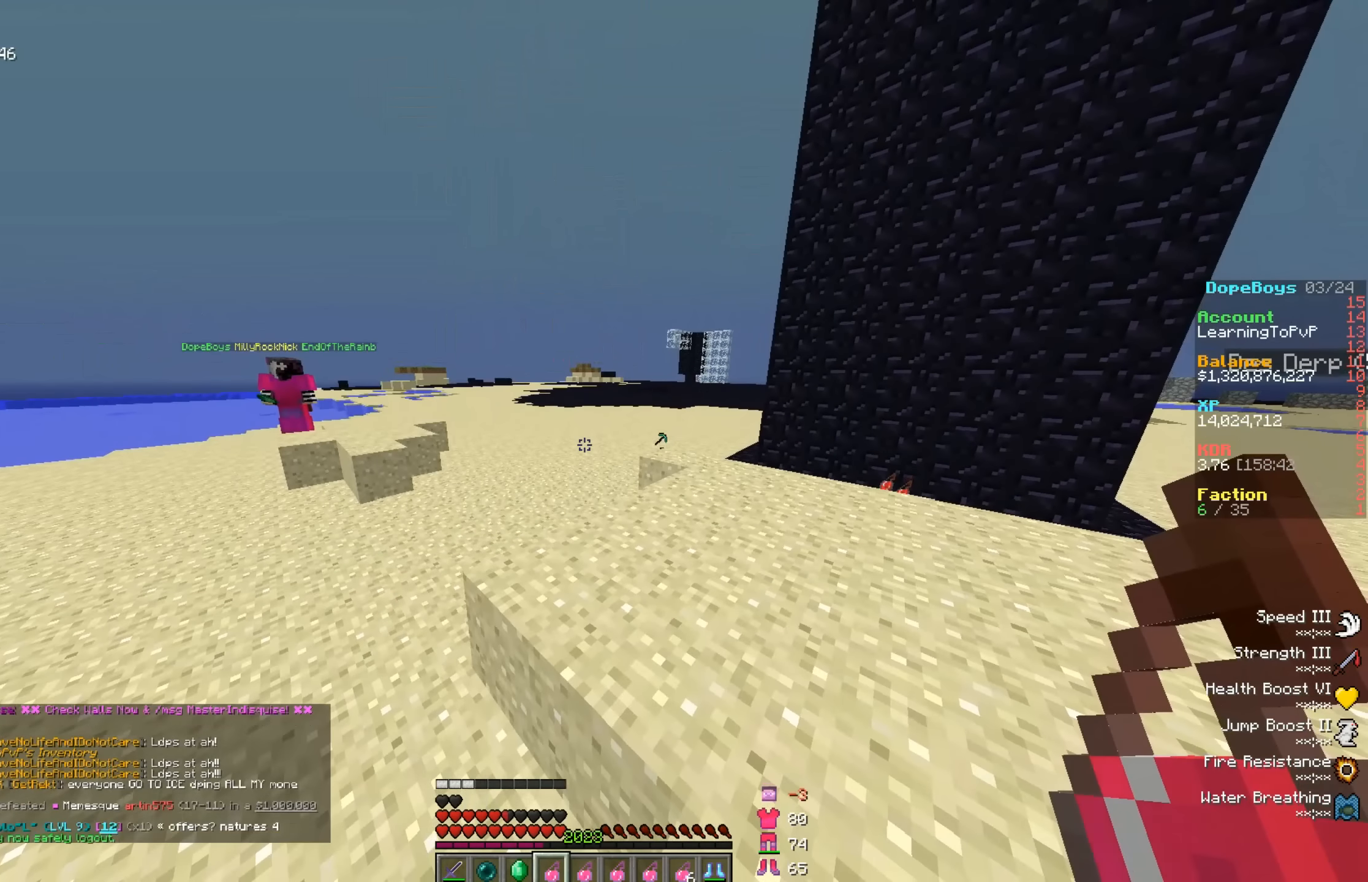
{"keys": [], "mouse": [], "events": []}
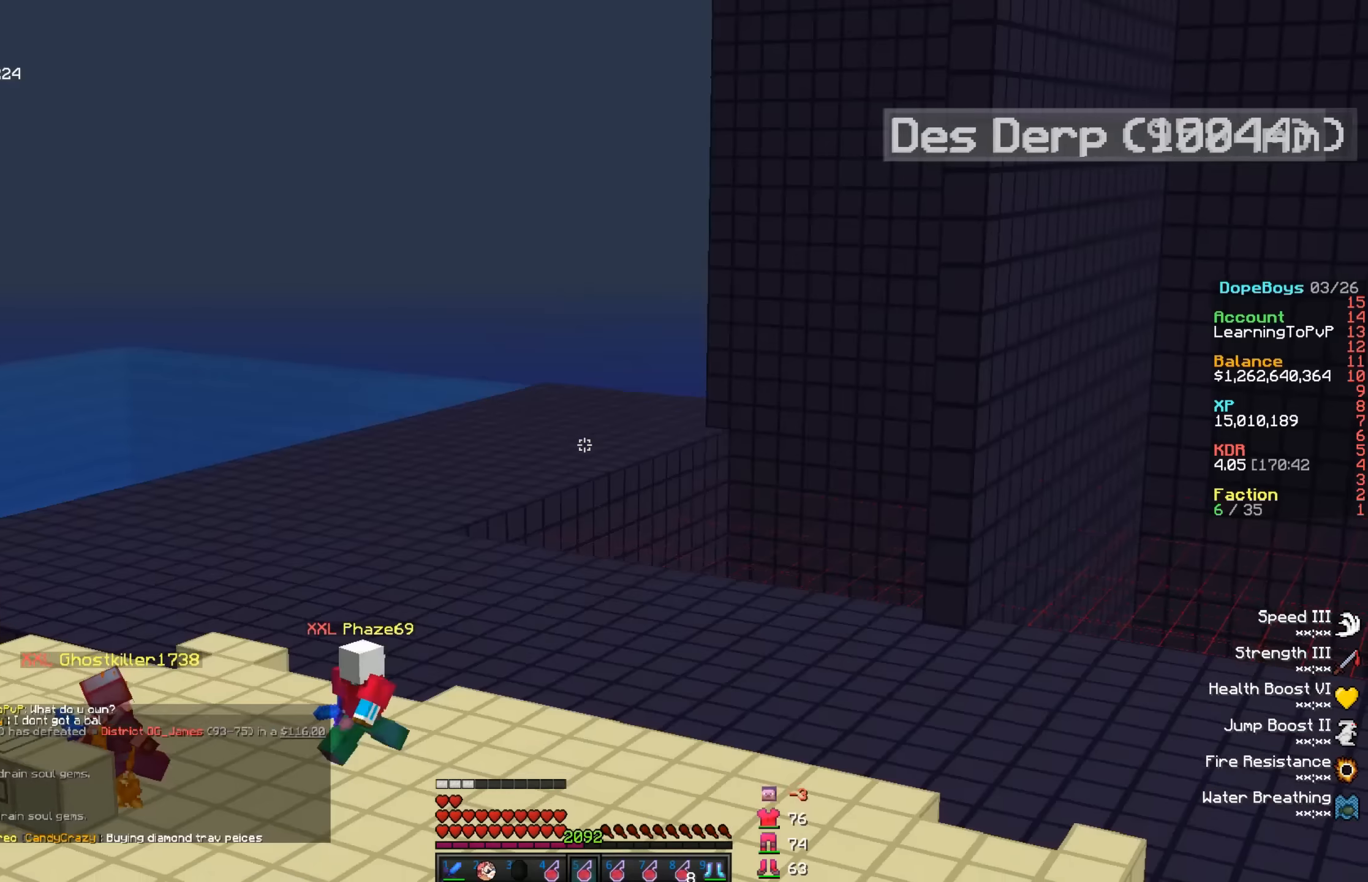
{"keys": ["w"], "mouse": [], "events": [[500, "w", "down"]]}